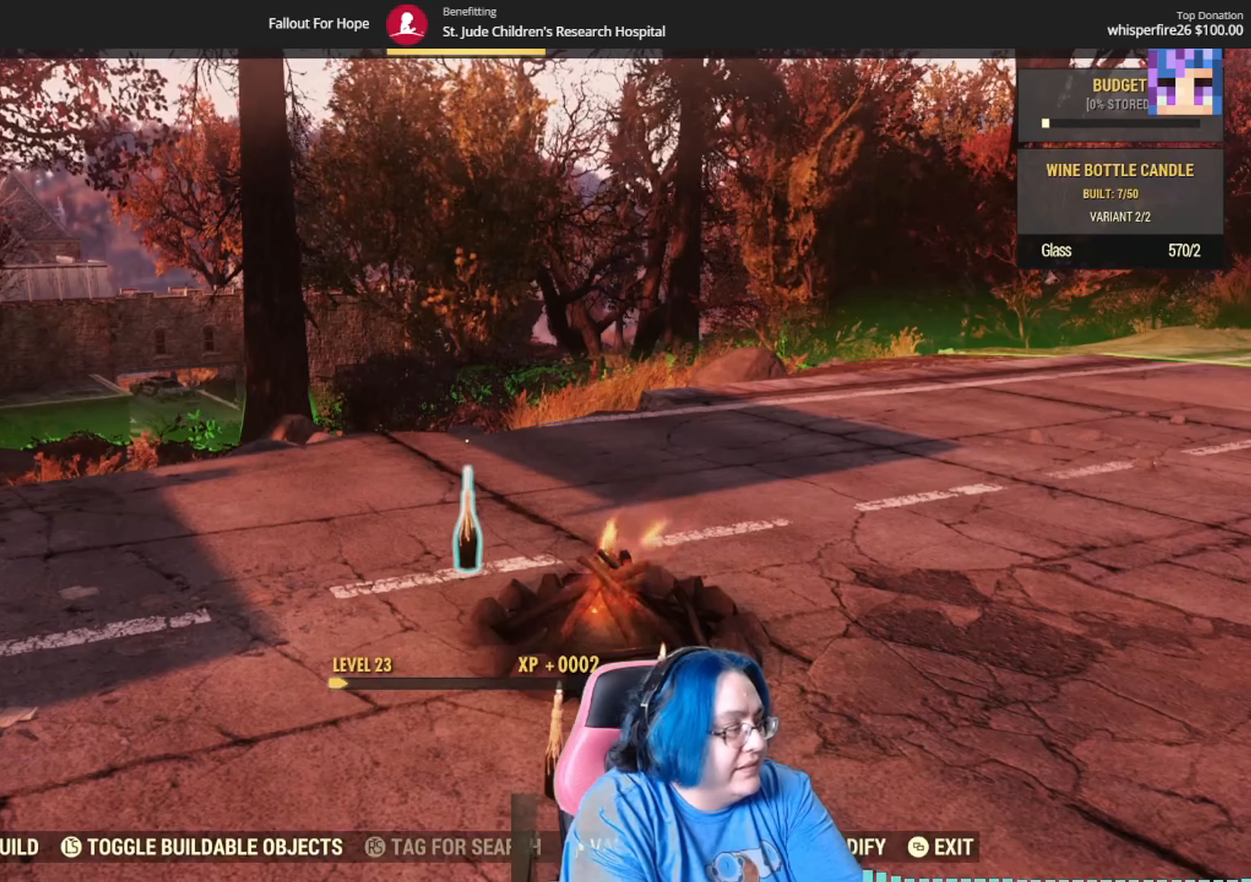
Gameplay with a controller (Xbox layout); each line is a JSON object with the inputs held at the frame after it. "events" lists button and stick changes between this image and that frame as [ms after this image, input, new state], when the widget could be followed in between. Not read: Y.
{"buttons": [], "left_stick": "center", "right_stick": "center", "events": []}
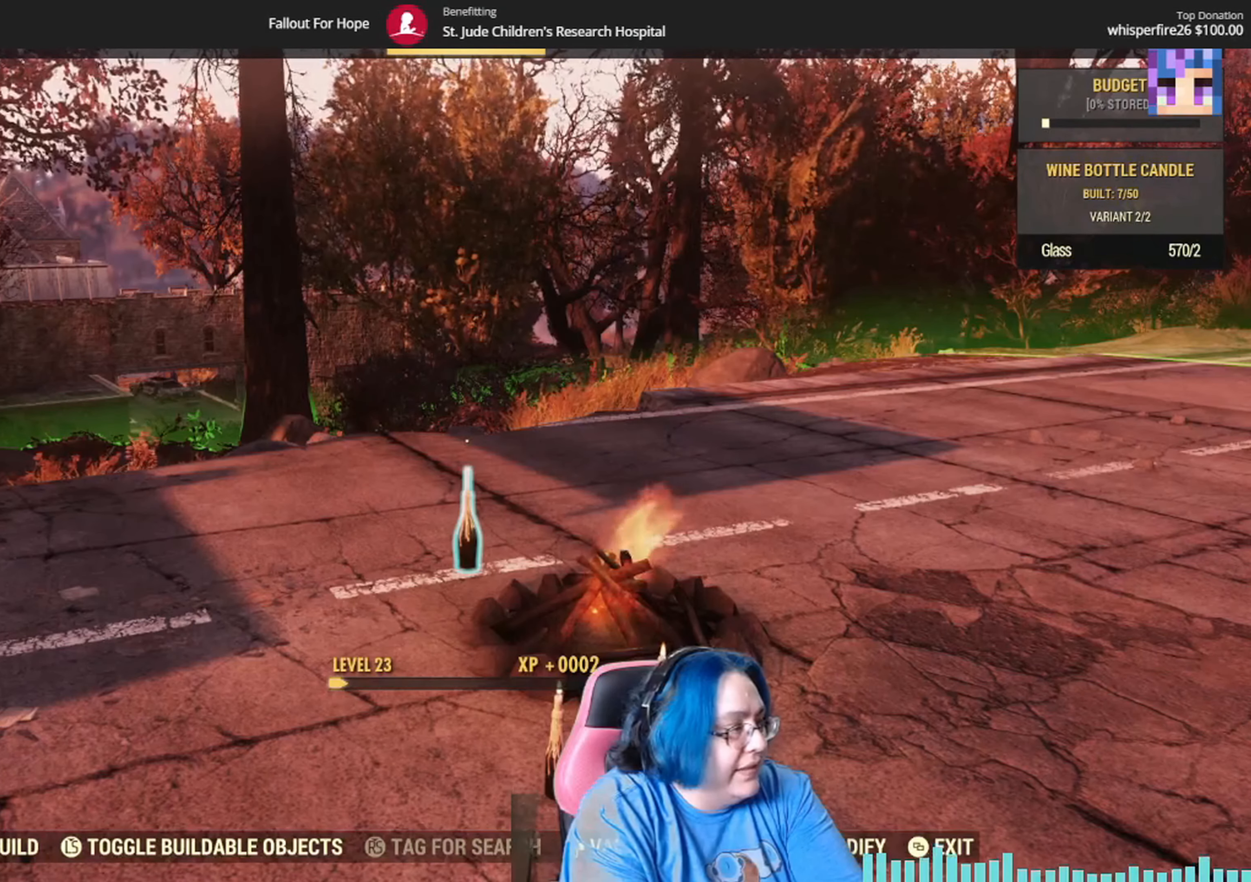
{"buttons": ["DPAD_UP"], "left_stick": "center", "right_stick": "center", "events": [[200, "DPAD_UP", "down"], [301, "DPAD_UP", "up"], [467, "DPAD_UP", "down"]]}
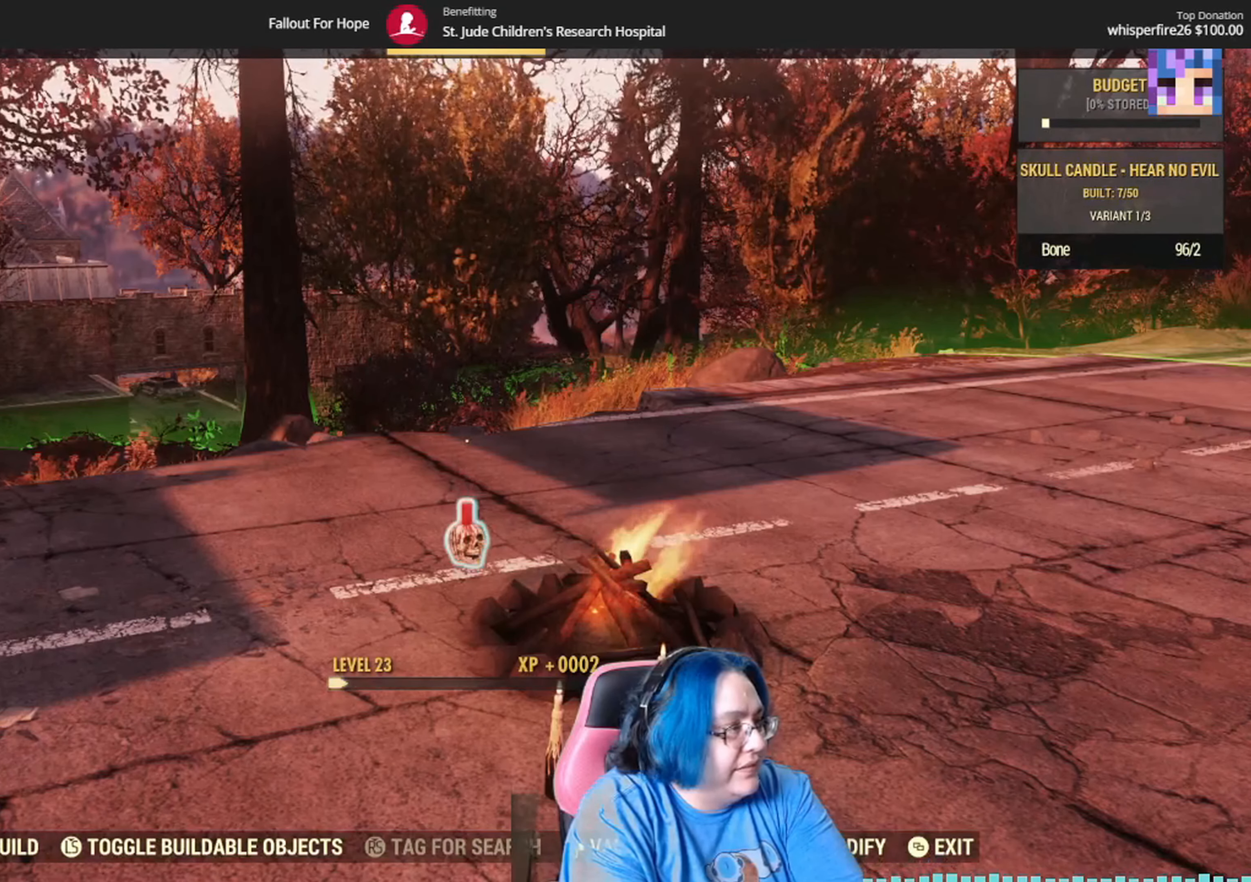
{"buttons": [], "left_stick": "center", "right_stick": "center", "events": [[66, "DPAD_UP", "up"], [167, "DPAD_UP", "down"], [267, "DPAD_UP", "up"], [367, "DPAD_UP", "down"], [501, "DPAD_UP", "up"]]}
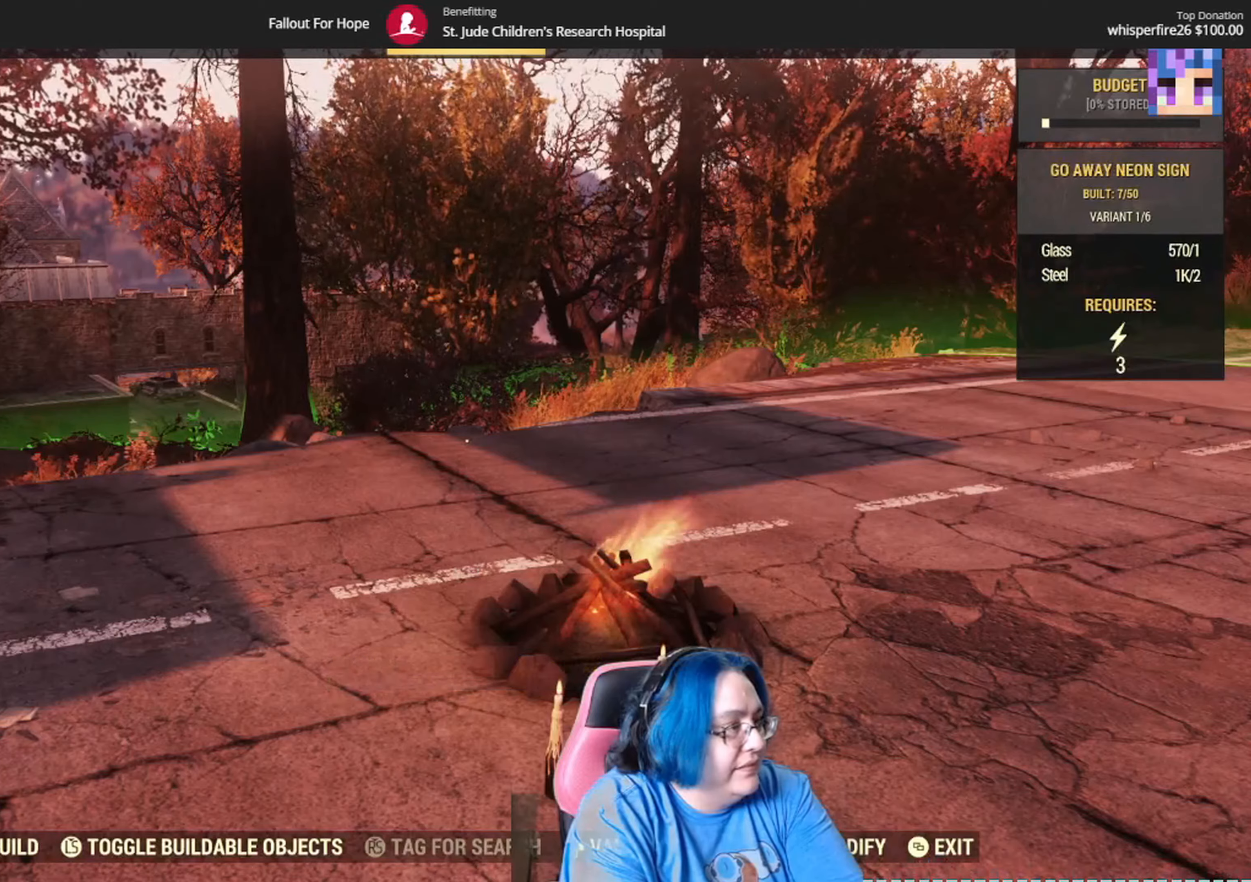
{"buttons": ["DPAD_UP"], "left_stick": "center", "right_stick": "center", "events": [[100, "DPAD_UP", "down"], [233, "DPAD_UP", "up"], [467, "DPAD_UP", "down"]]}
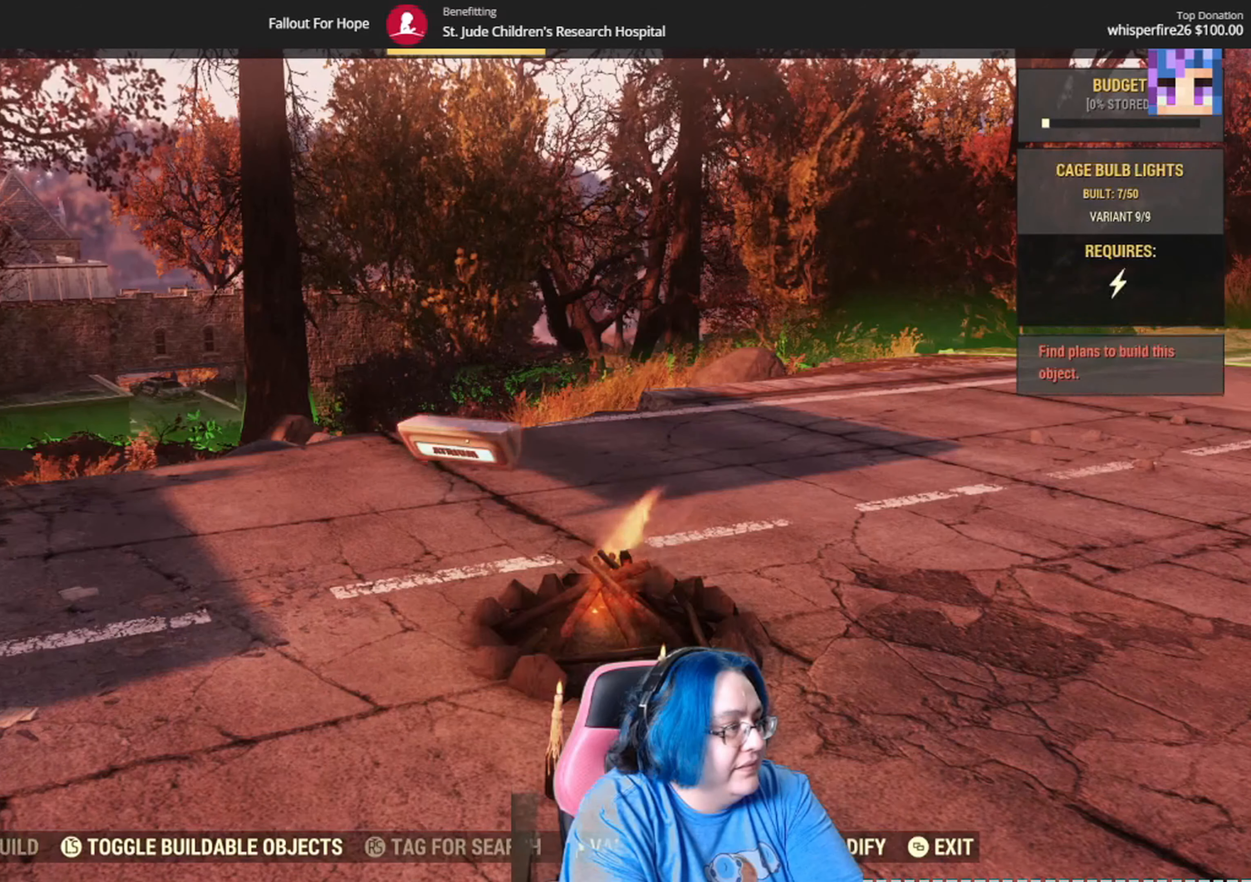
{"buttons": ["DPAD_UP"], "left_stick": "center", "right_stick": "center", "events": [[100, "DPAD_UP", "up"], [467, "DPAD_UP", "down"]]}
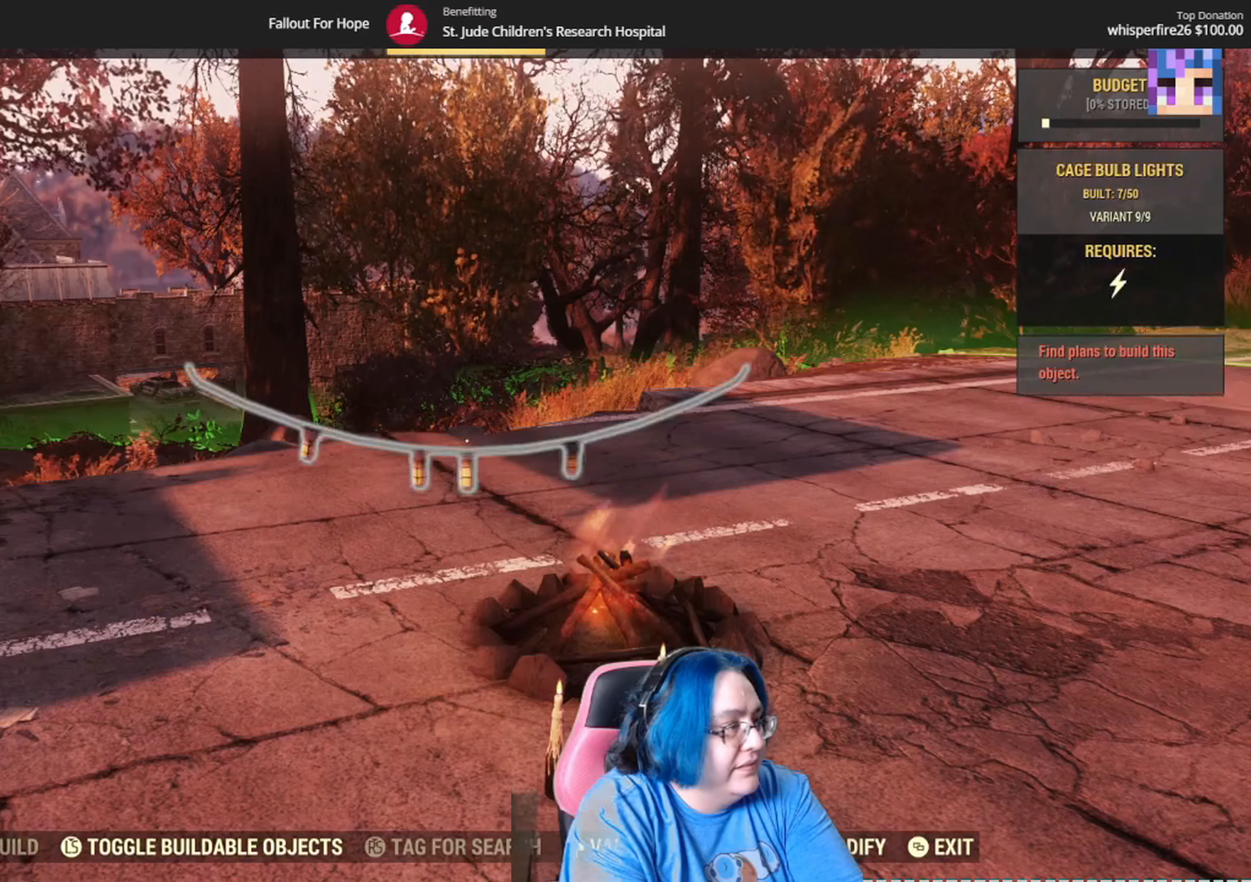
{"buttons": ["DPAD_UP"], "left_stick": "center", "right_stick": "center", "events": [[100, "DPAD_UP", "up"], [200, "DPAD_UP", "down"], [333, "DPAD_UP", "up"], [433, "DPAD_UP", "down"]]}
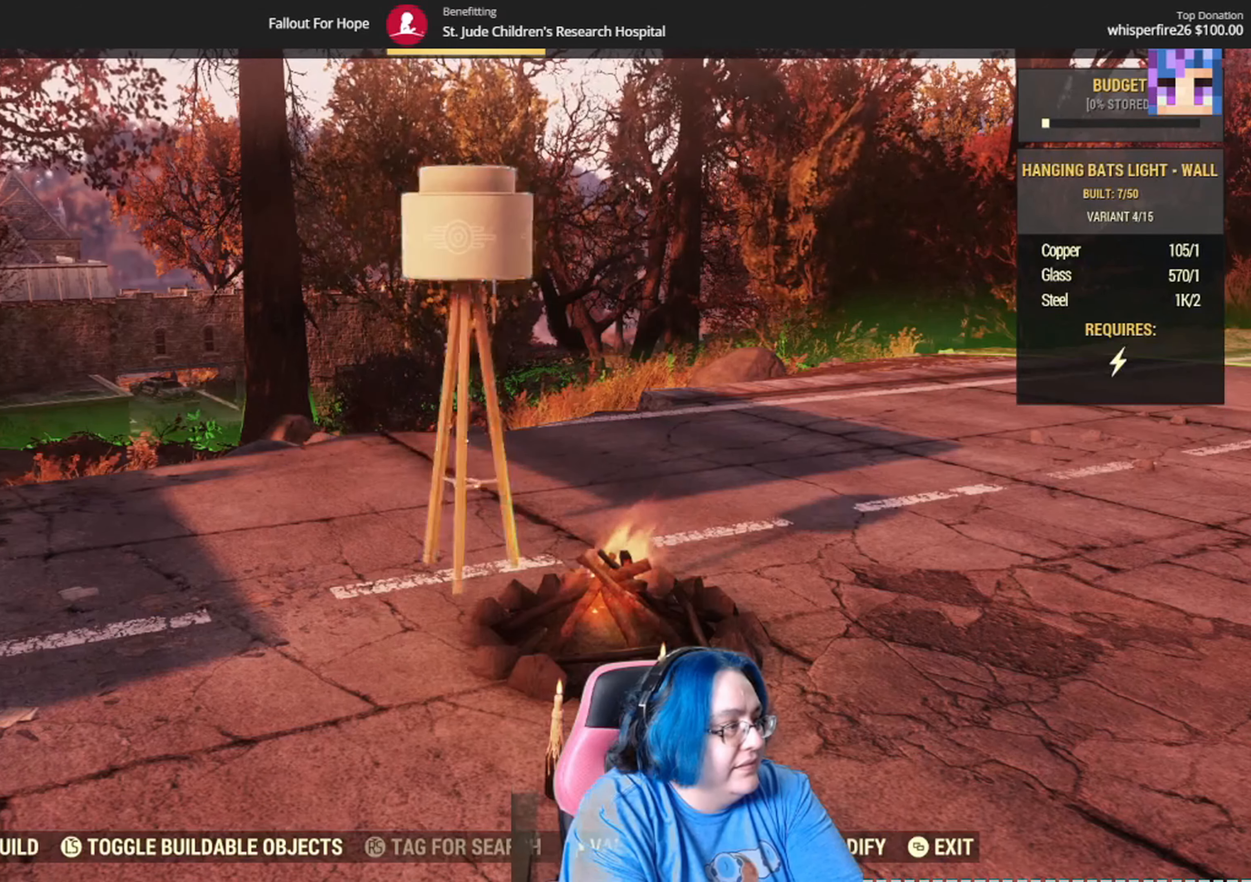
{"buttons": [], "left_stick": "center", "right_stick": "center", "events": [[67, "DPAD_UP", "up"]]}
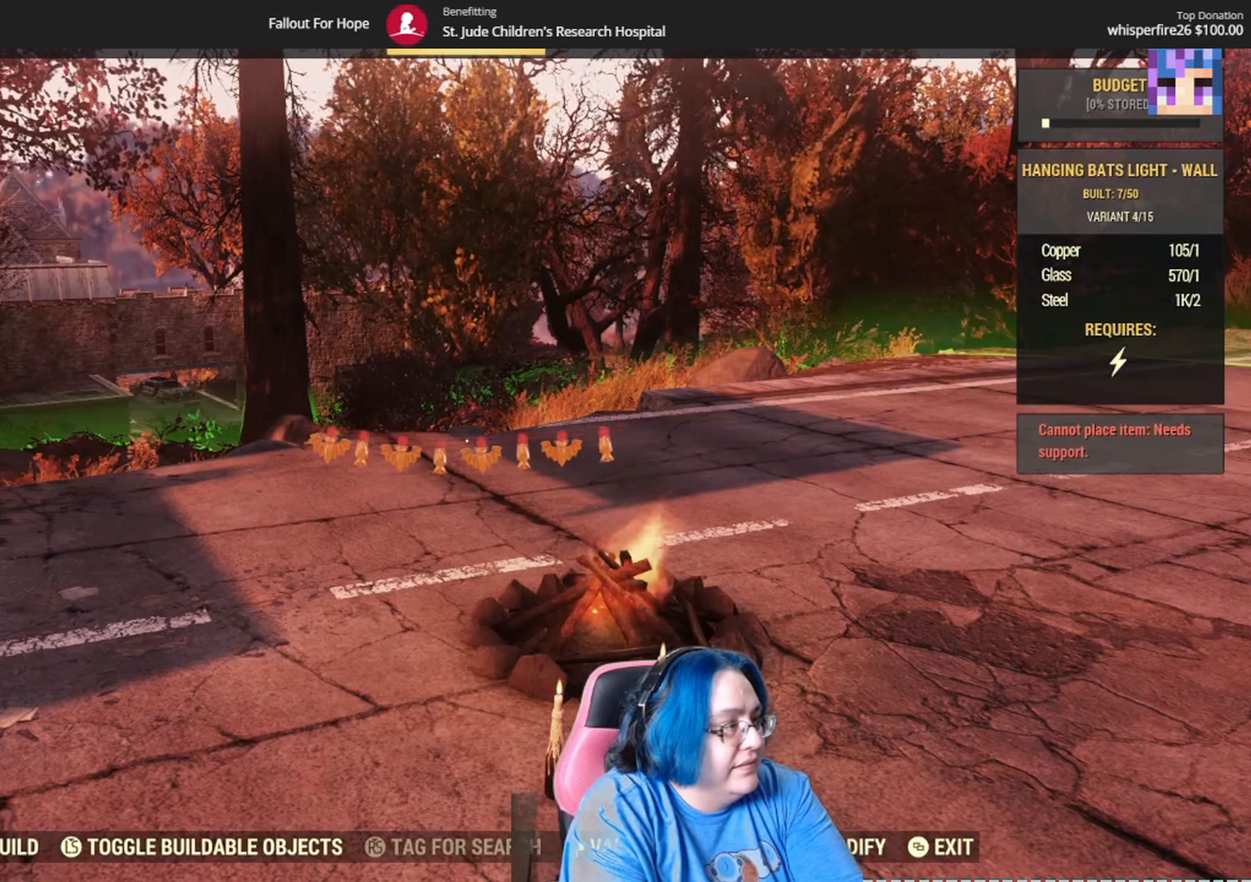
{"buttons": [], "left_stick": "center", "right_stick": "center", "events": [[166, "DPAD_RIGHT", "down"], [300, "DPAD_RIGHT", "up"]]}
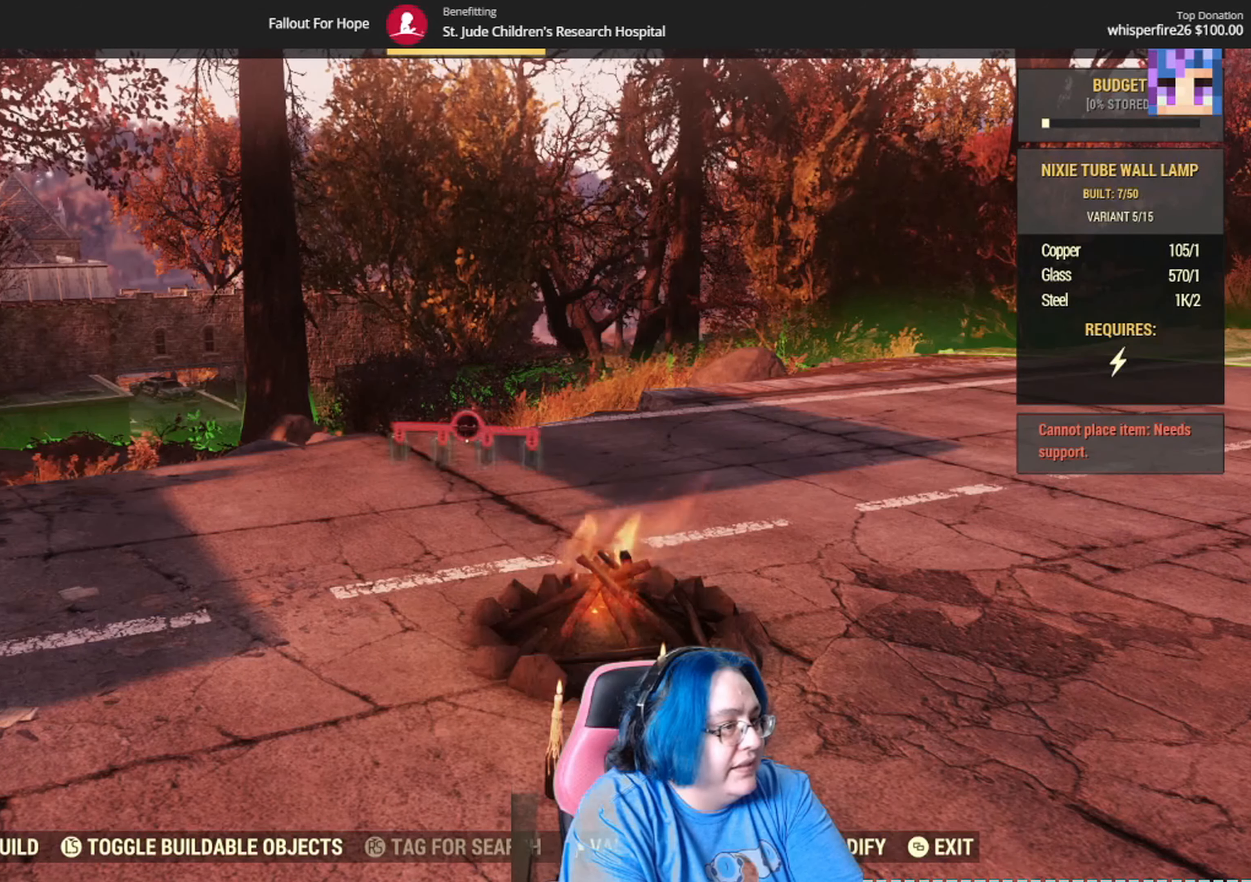
{"buttons": [], "left_stick": "center", "right_stick": "center", "events": [[234, "DPAD_RIGHT", "down"], [367, "DPAD_RIGHT", "up"]]}